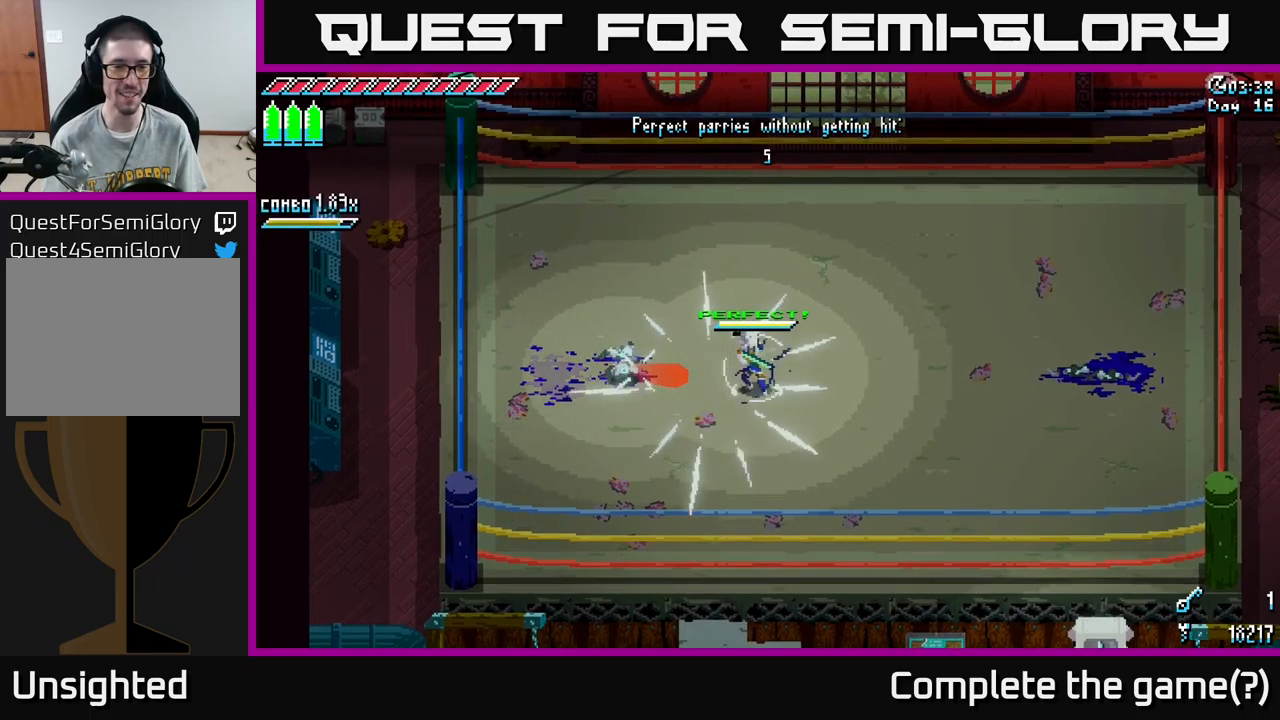
Gameplay with a controller (Xbox layout); each line is a JSON object with the inputs held at the frame after it. "events" lists button and stick changes between this image and that frame as [ms after this image, input, new state], when the widget could be followed in between.
{"buttons": ["X"], "left_stick": "left", "right_stick": "center", "events": [[100, "A", "down"], [266, "A", "up"], [333, "R2", "down"], [433, "R2", "up"]]}
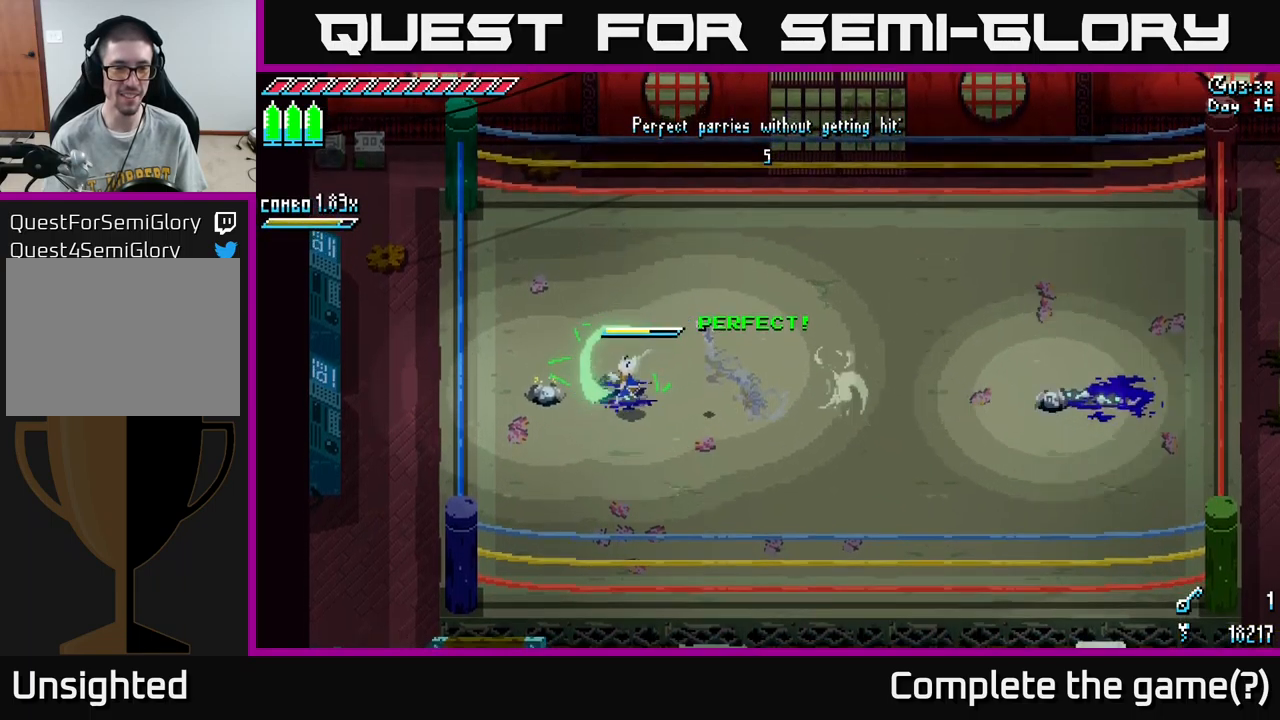
{"buttons": [], "left_stick": "right", "right_stick": "center", "events": [[33, "X", "up"], [100, "left_stick", "center"], [416, "left_stick", "right"]]}
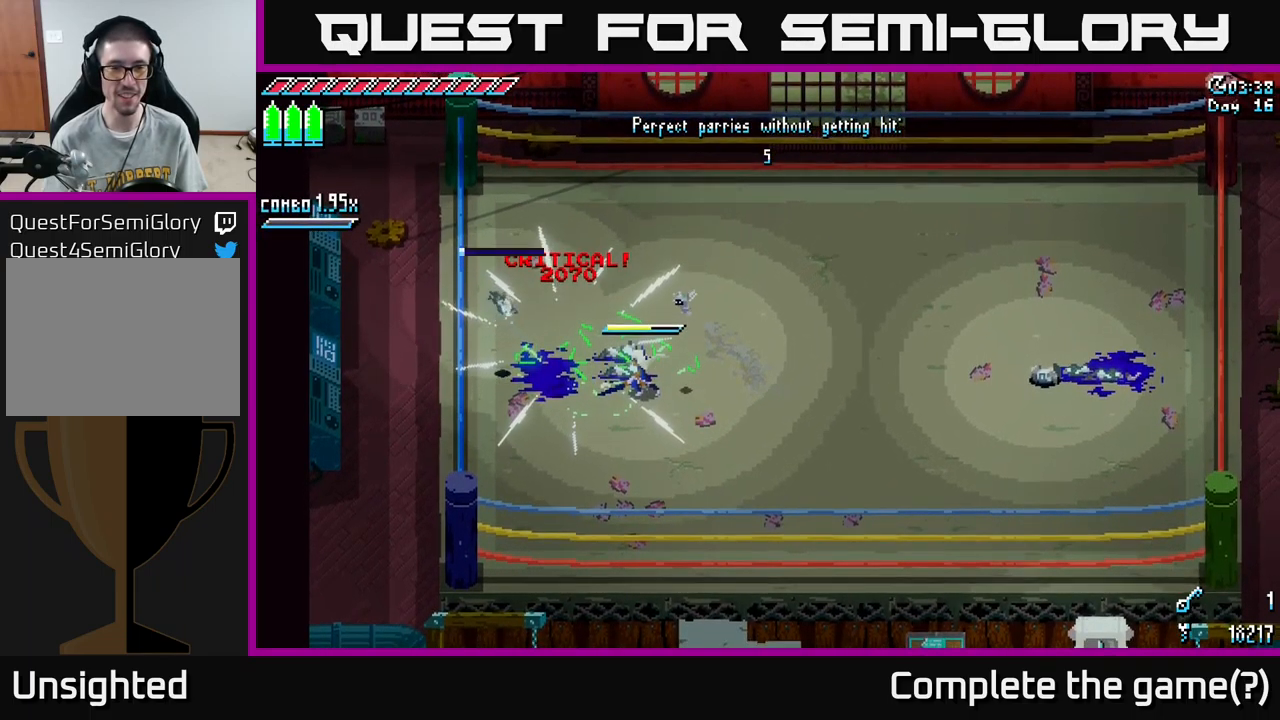
{"buttons": ["X"], "left_stick": "right", "right_stick": "center", "events": [[183, "X", "down"]]}
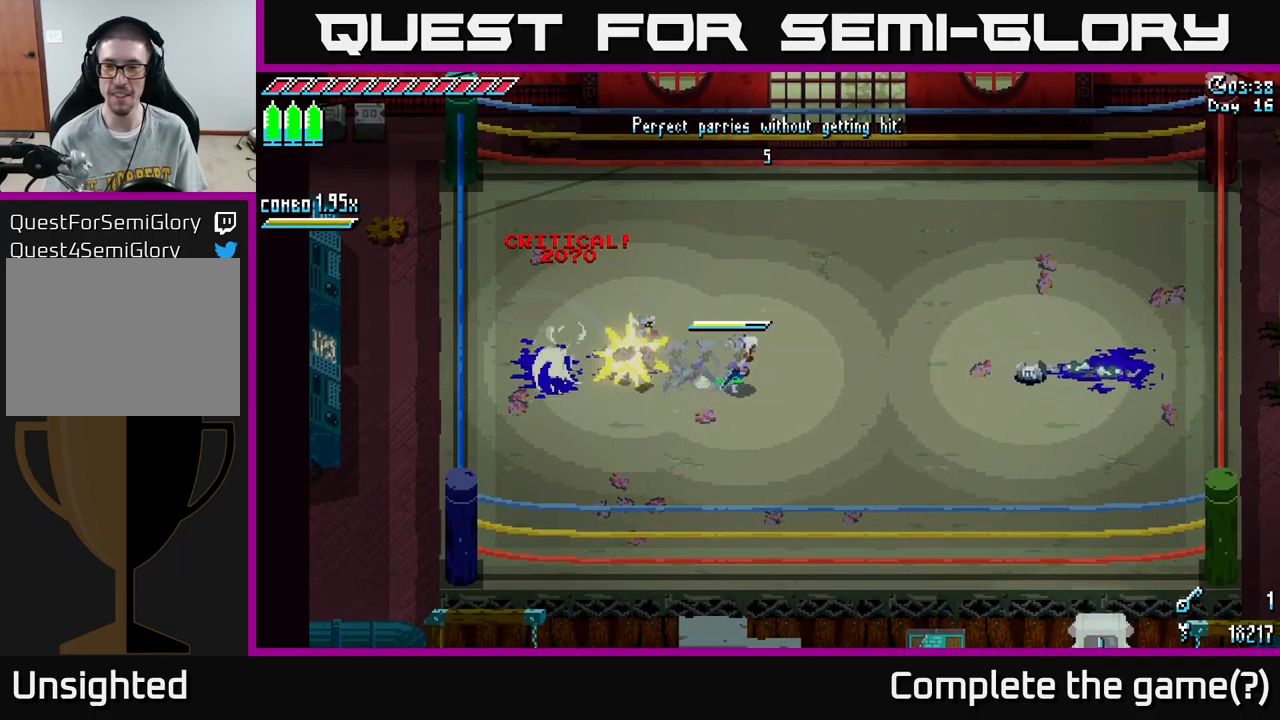
{"buttons": [], "left_stick": "right", "right_stick": "center", "events": [[250, "X", "up"]]}
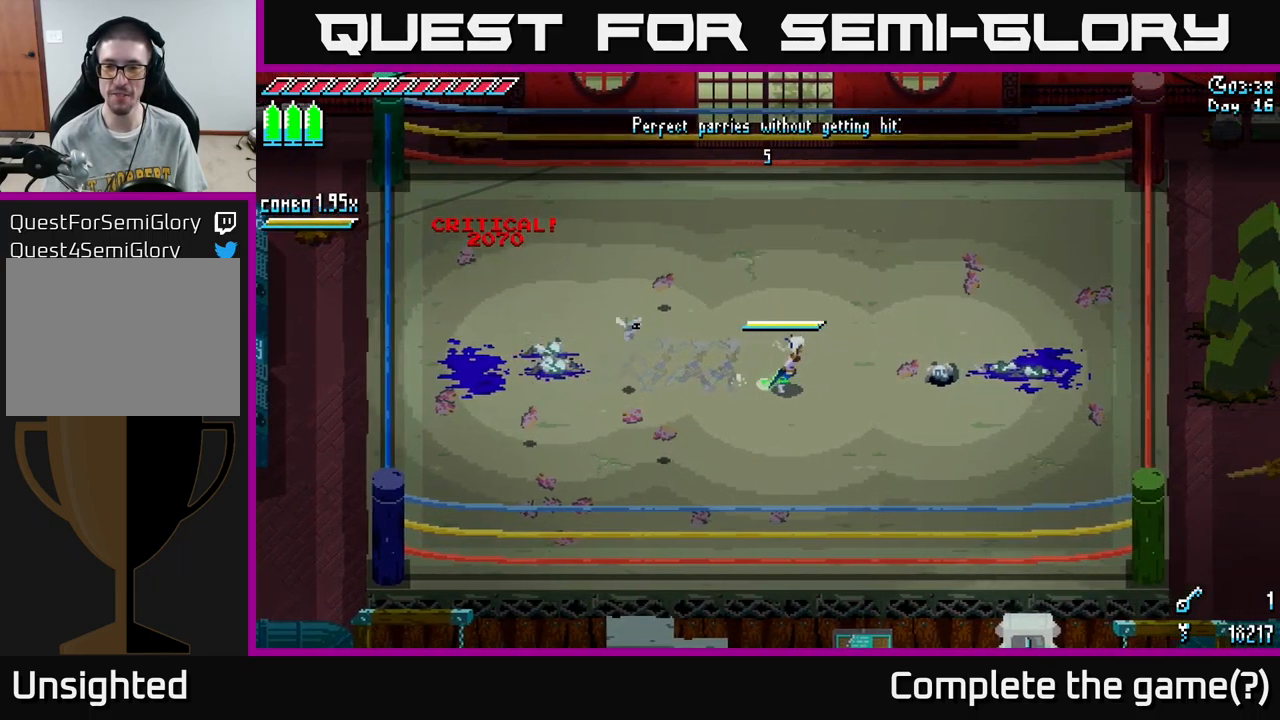
{"buttons": [], "left_stick": "center", "right_stick": "center", "events": [[300, "left_stick", "center"]]}
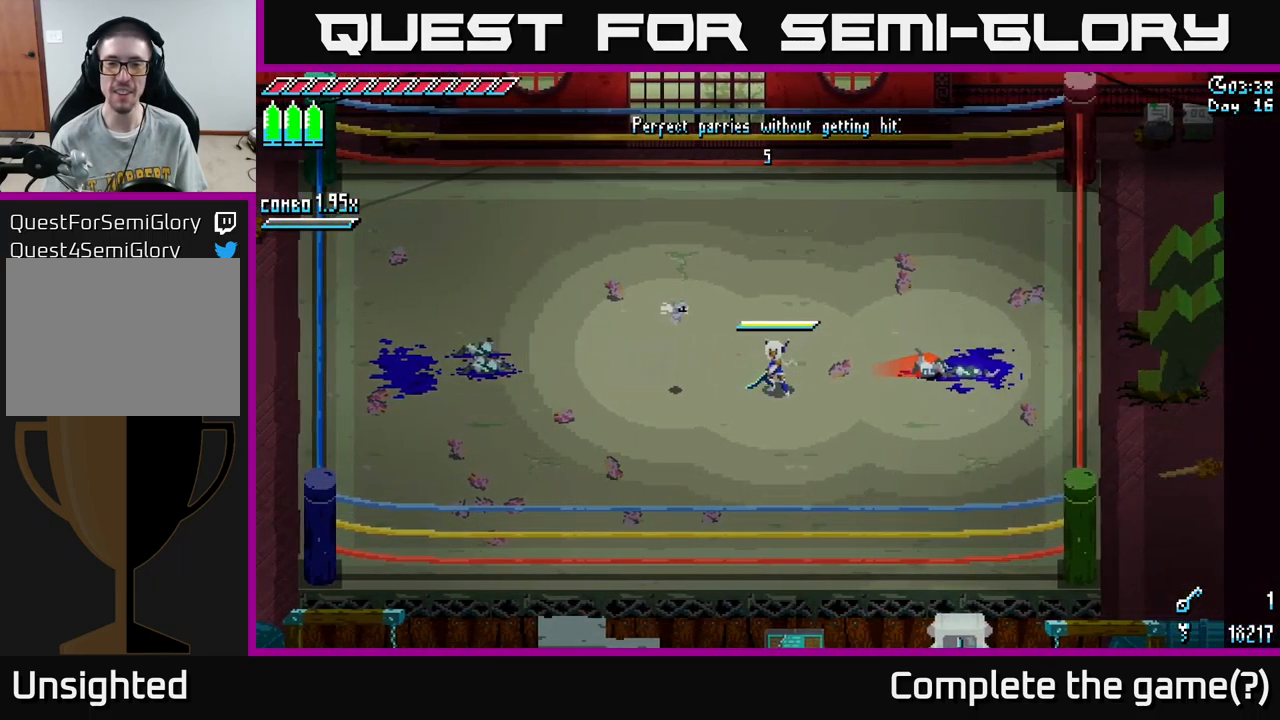
{"buttons": ["B"], "left_stick": "right", "right_stick": "center", "events": [[433, "left_stick", "right"], [500, "B", "down"]]}
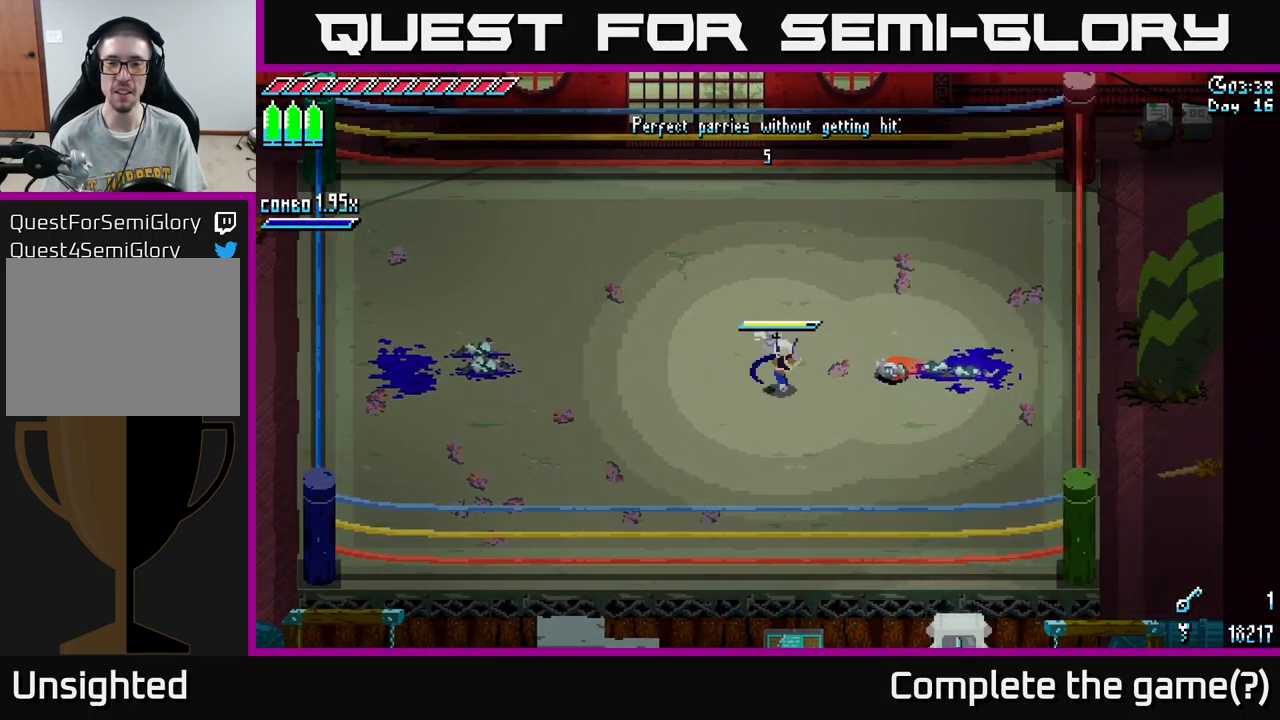
{"buttons": ["X"], "left_stick": "right", "right_stick": "center", "events": [[133, "left_stick", "center"], [150, "B", "up"], [333, "X", "down"], [366, "left_stick", "right"]]}
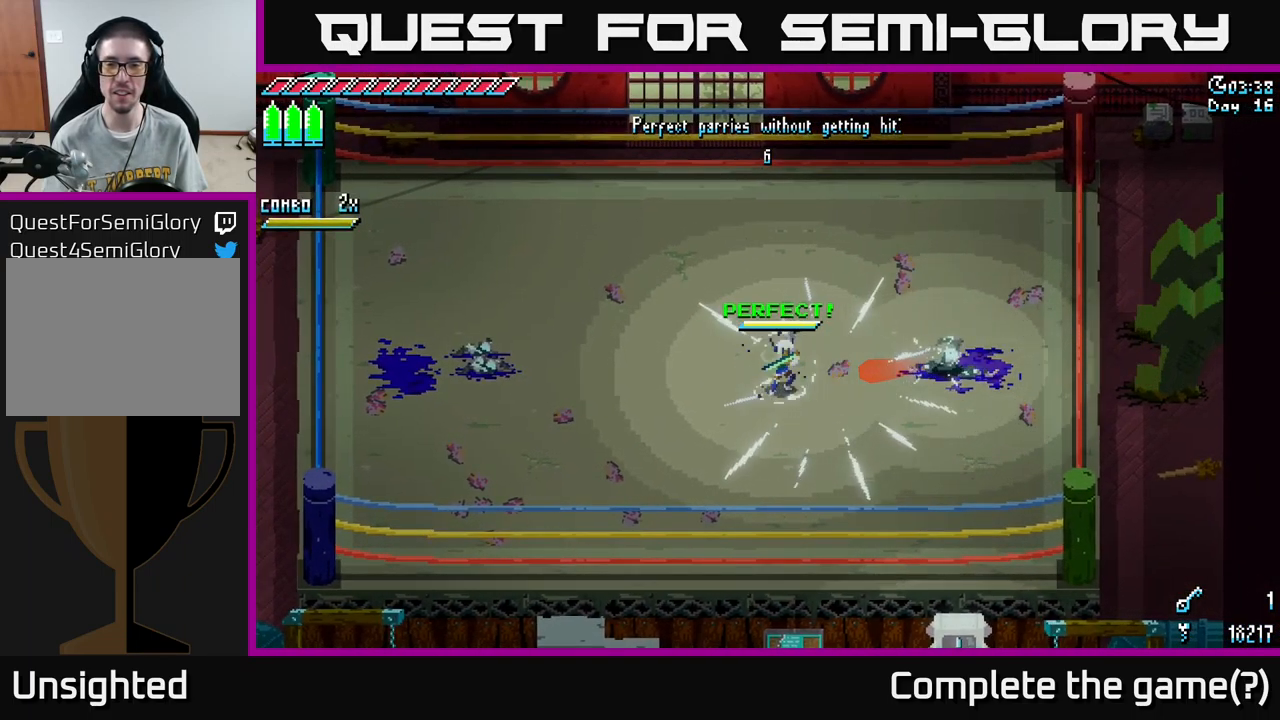
{"buttons": [], "left_stick": "right", "right_stick": "center", "events": [[83, "A", "down"], [216, "A", "up"], [300, "R2", "down"], [433, "R2", "up"], [483, "X", "up"]]}
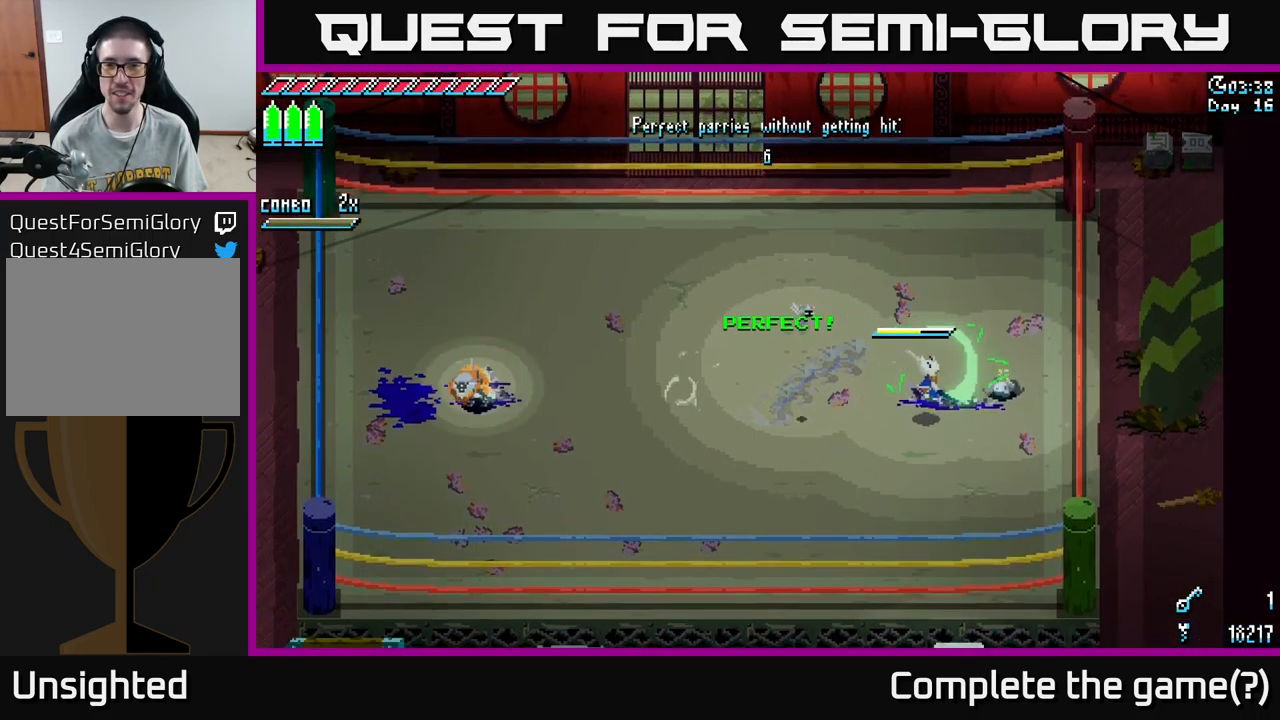
{"buttons": [], "left_stick": "left", "right_stick": "center", "events": [[16, "left_stick", "center"], [416, "left_stick", "left"]]}
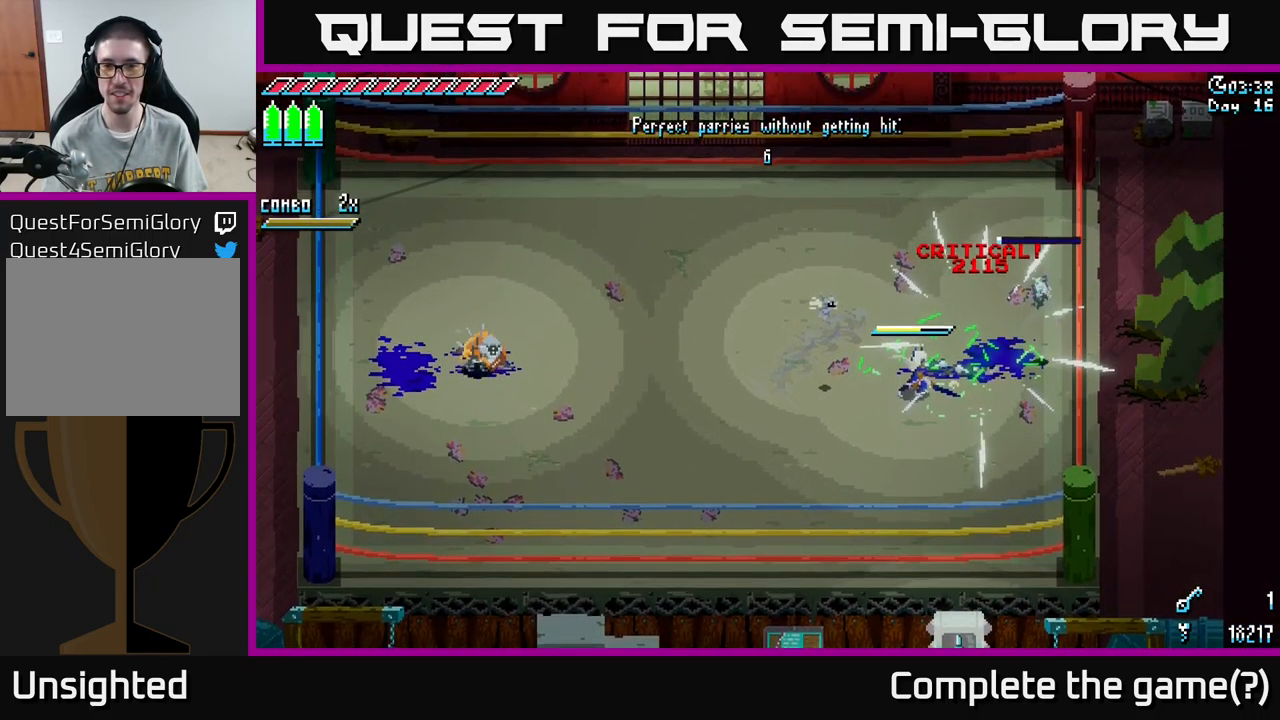
{"buttons": ["X"], "left_stick": "left", "right_stick": "center", "events": [[67, "X", "down"]]}
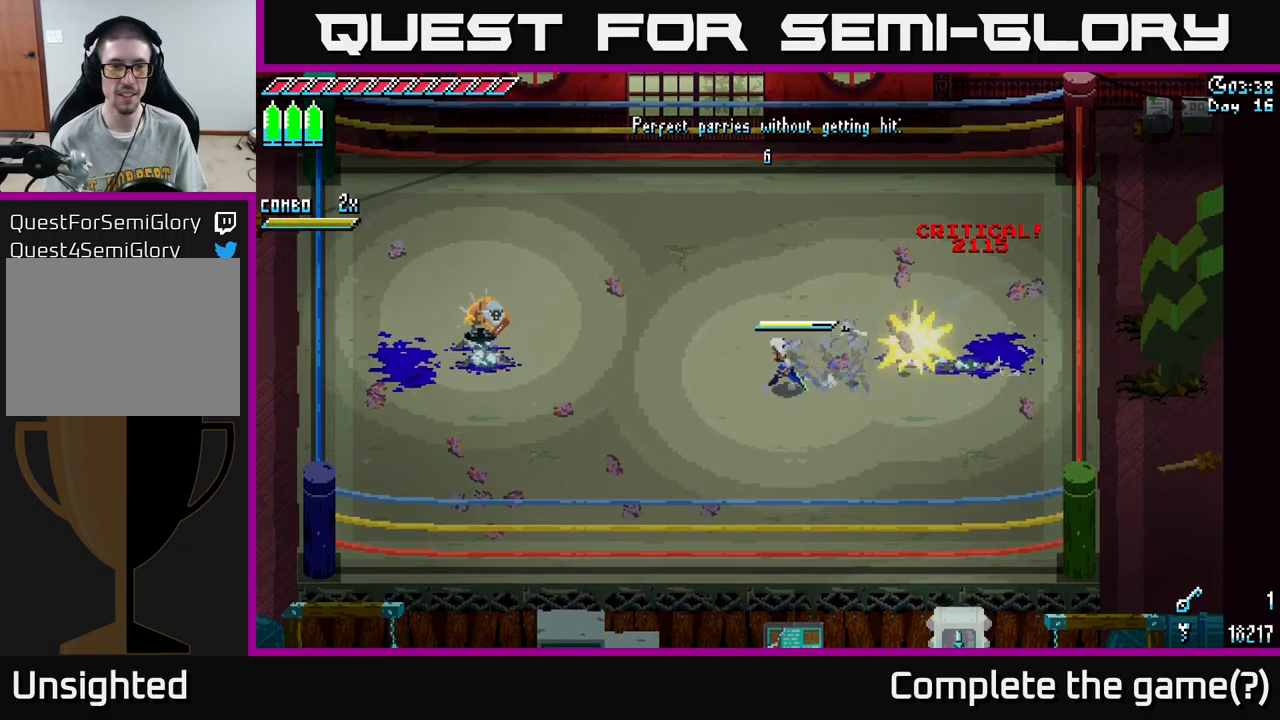
{"buttons": [], "left_stick": "up-left", "right_stick": "center", "events": [[250, "X", "up"], [283, "left_stick", "up-left"]]}
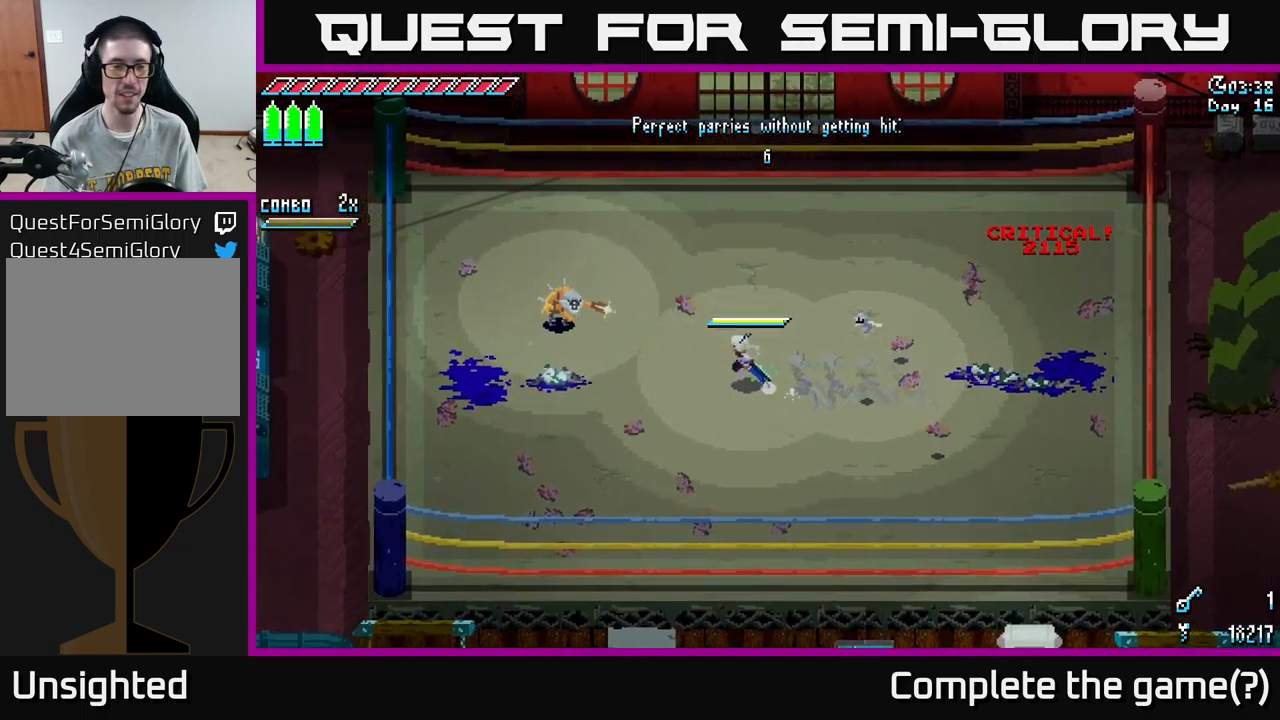
{"buttons": [], "left_stick": "center", "right_stick": "center", "events": [[167, "left_stick", "center"]]}
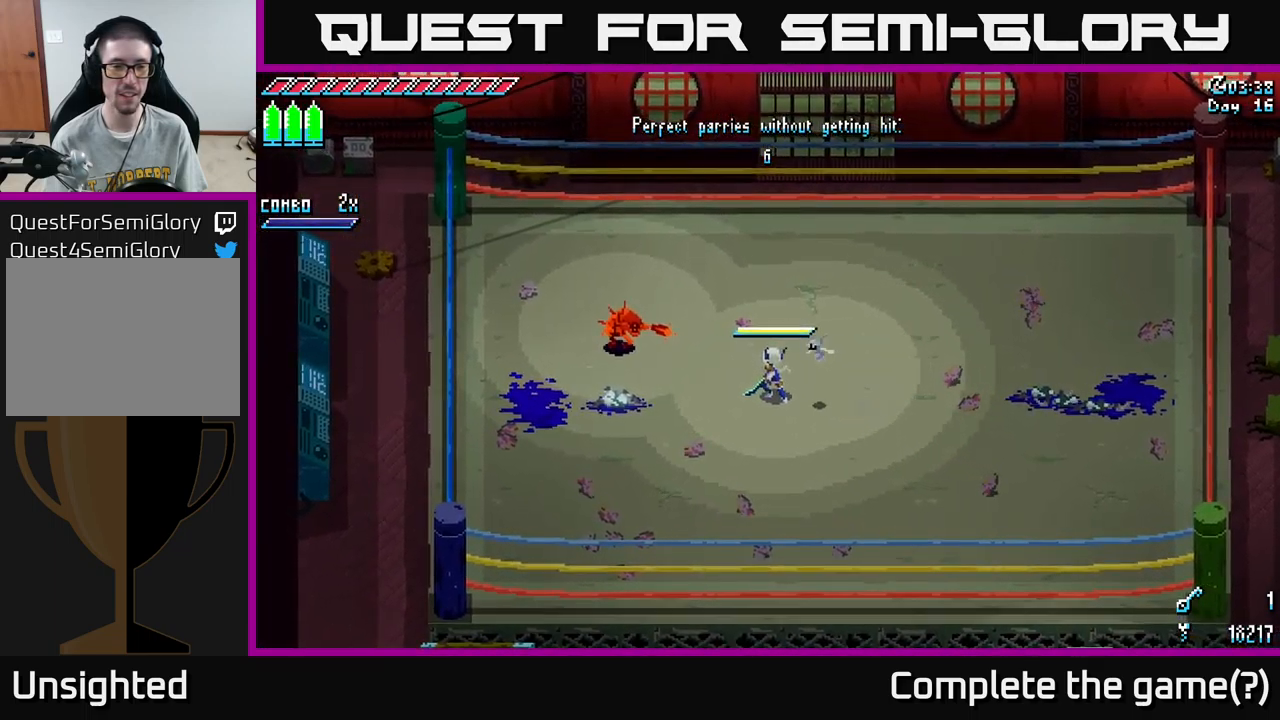
{"buttons": [], "left_stick": "center", "right_stick": "center", "events": [[167, "B", "down"], [167, "left_stick", "left"], [283, "B", "up"], [317, "left_stick", "center"]]}
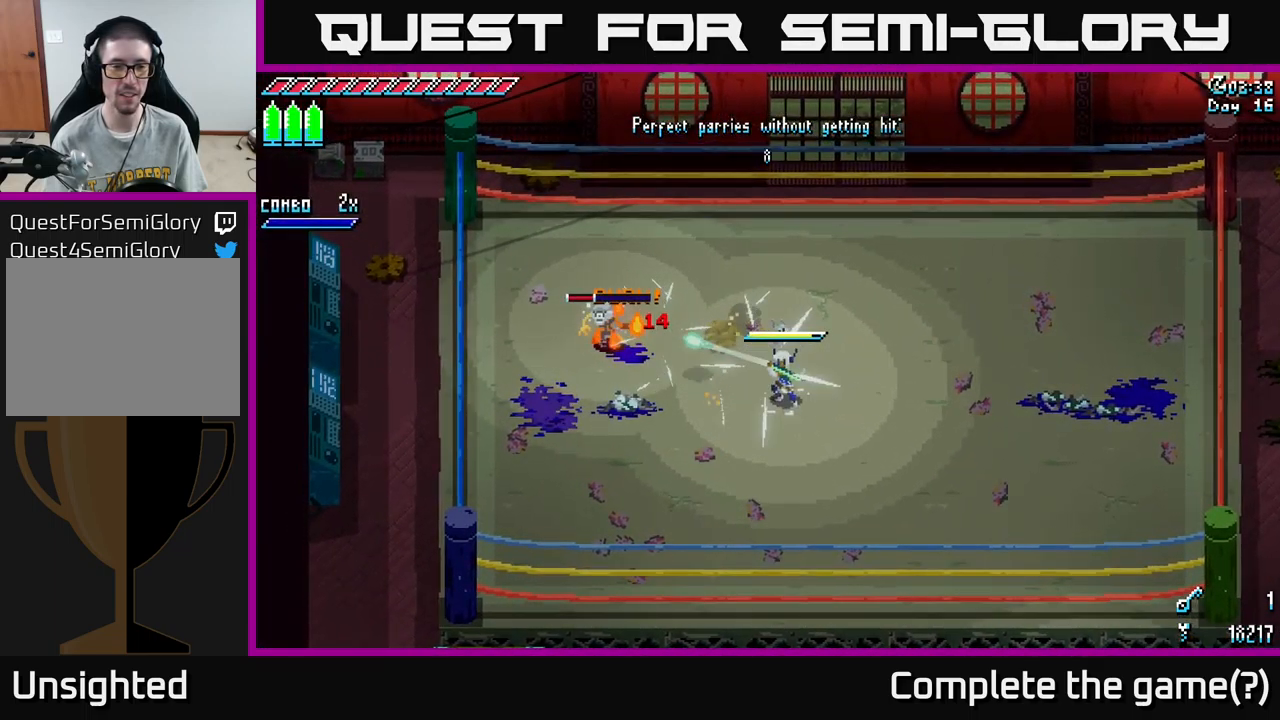
{"buttons": [], "left_stick": "down-left", "right_stick": "center", "events": [[433, "left_stick", "down-left"]]}
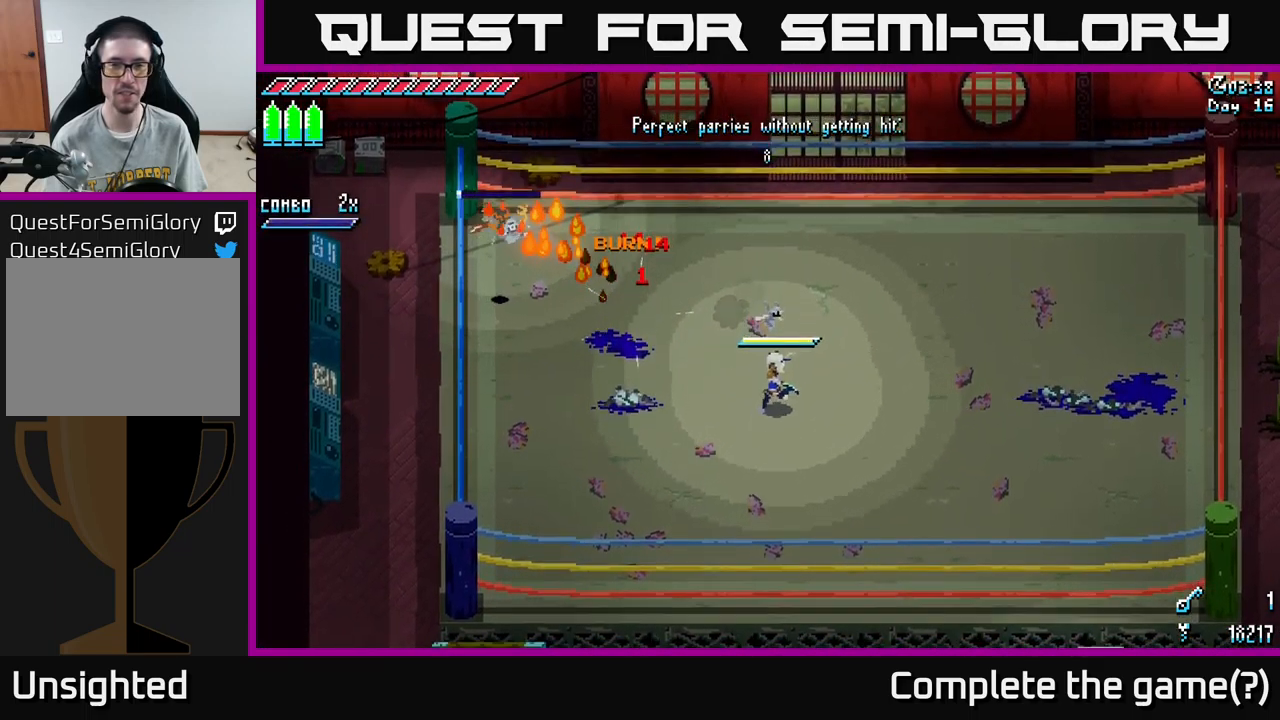
{"buttons": [], "left_stick": "center", "right_stick": "center", "events": [[217, "left_stick", "right"], [317, "left_stick", "up-right"], [500, "left_stick", "center"]]}
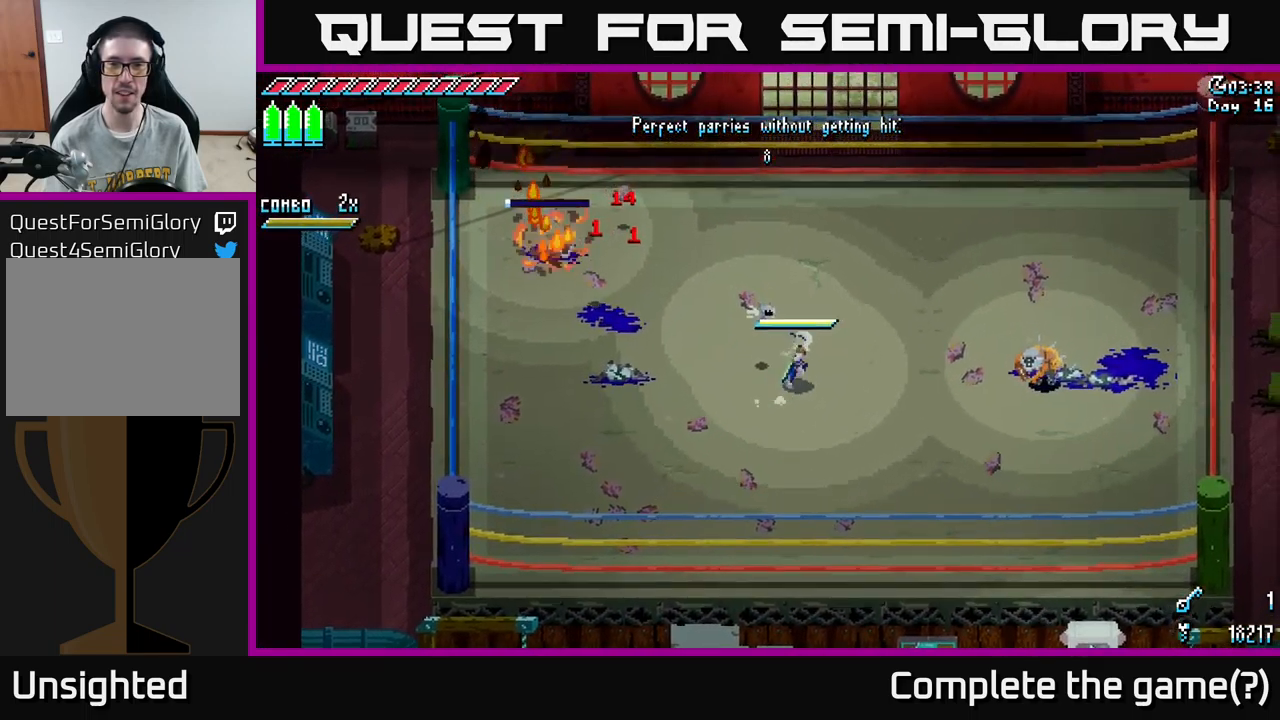
{"buttons": [], "left_stick": "right", "right_stick": "center", "events": [[450, "left_stick", "right"]]}
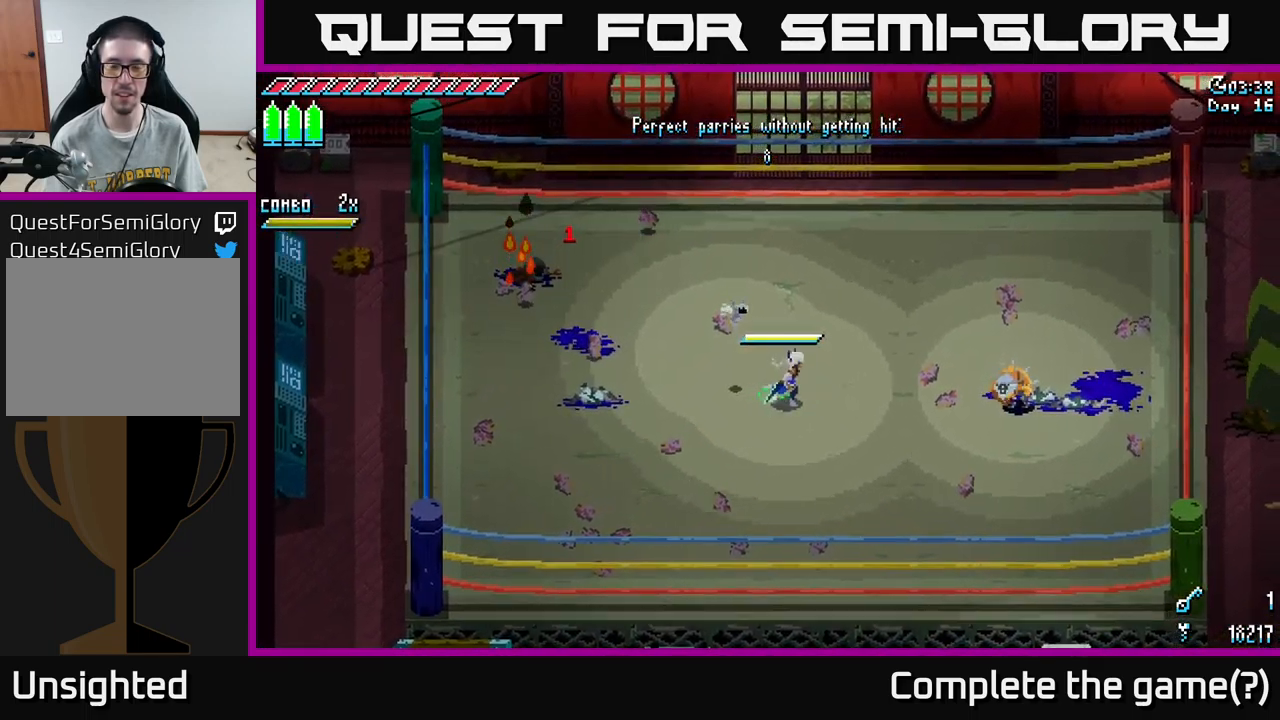
{"buttons": [], "left_stick": "center", "right_stick": "center", "events": [[150, "left_stick", "center"]]}
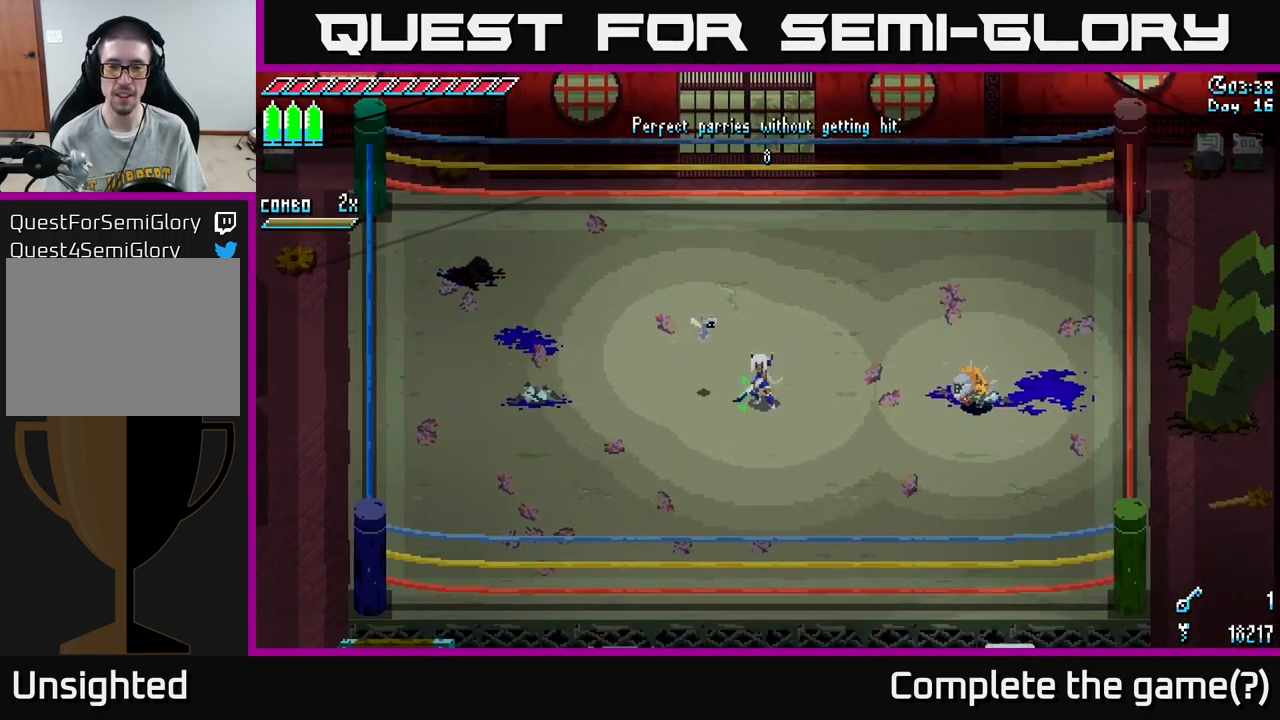
{"buttons": [], "left_stick": "right", "right_stick": "center", "events": [[400, "left_stick", "right"]]}
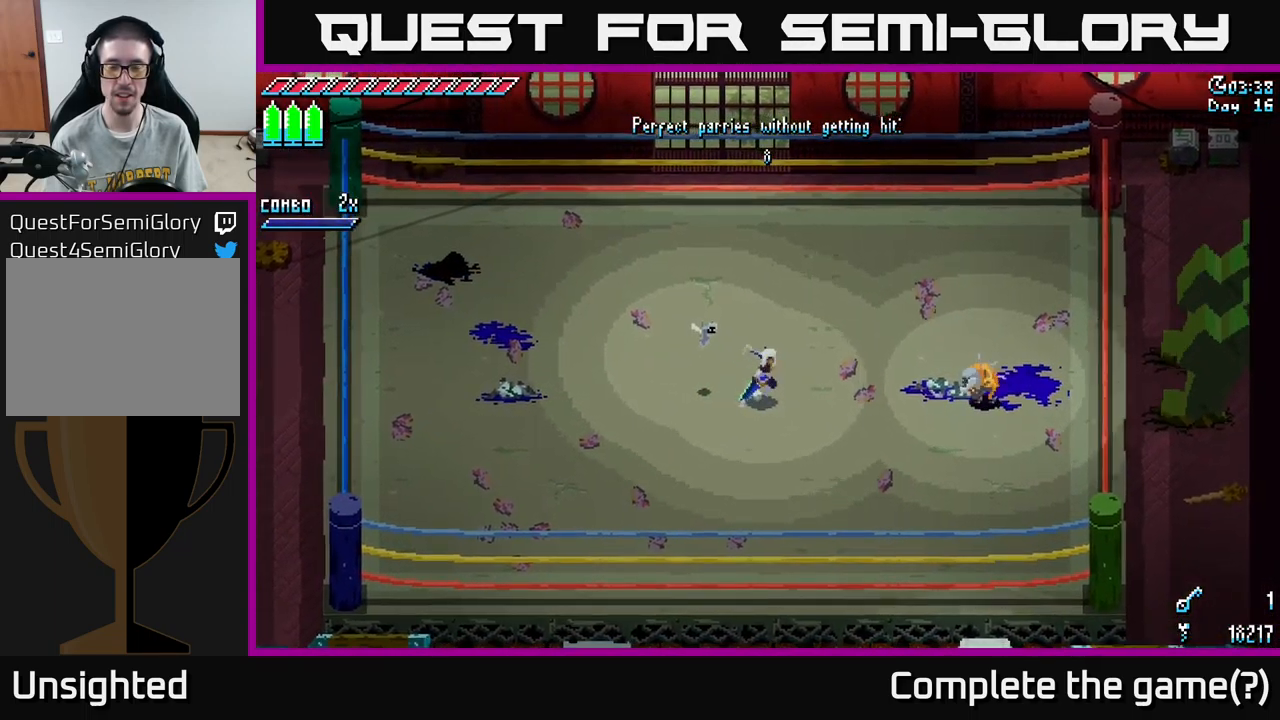
{"buttons": [], "left_stick": "center", "right_stick": "center", "events": [[133, "left_stick", "center"]]}
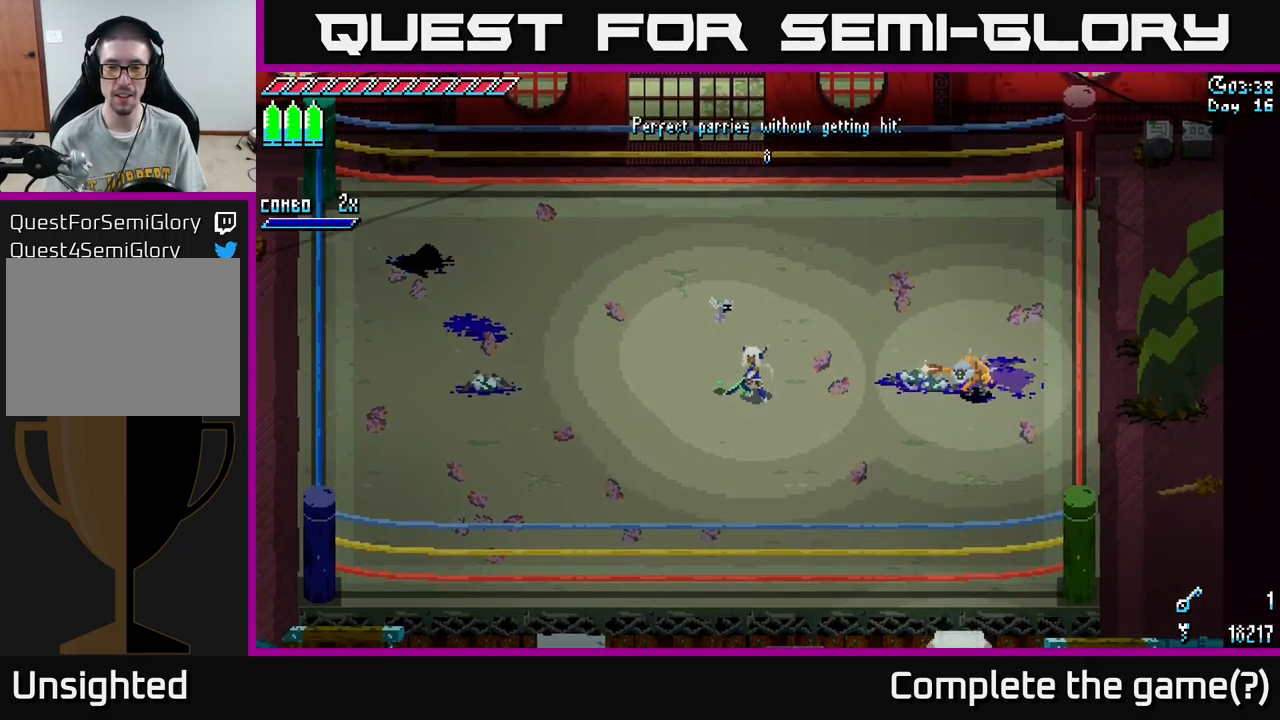
{"buttons": [], "left_stick": "right", "right_stick": "center", "events": [[483, "left_stick", "right"]]}
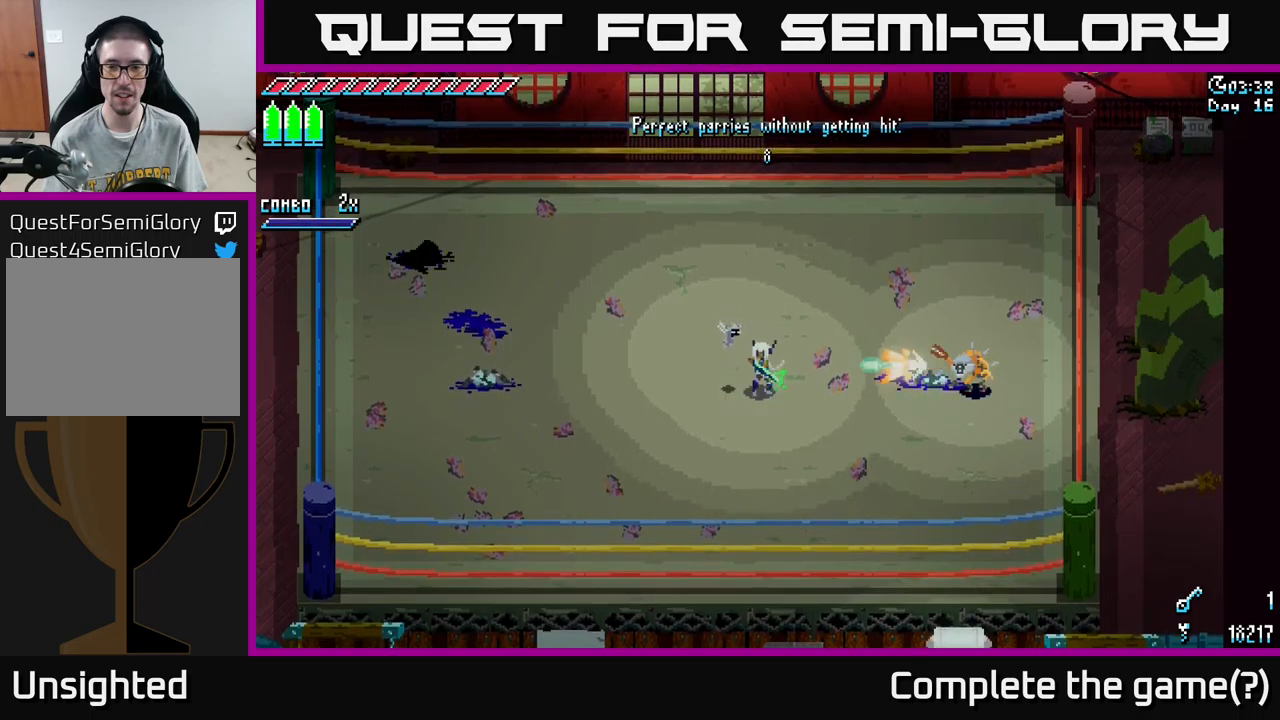
{"buttons": [], "left_stick": "center", "right_stick": "center", "events": [[50, "B", "down"], [150, "B", "up"], [184, "left_stick", "center"]]}
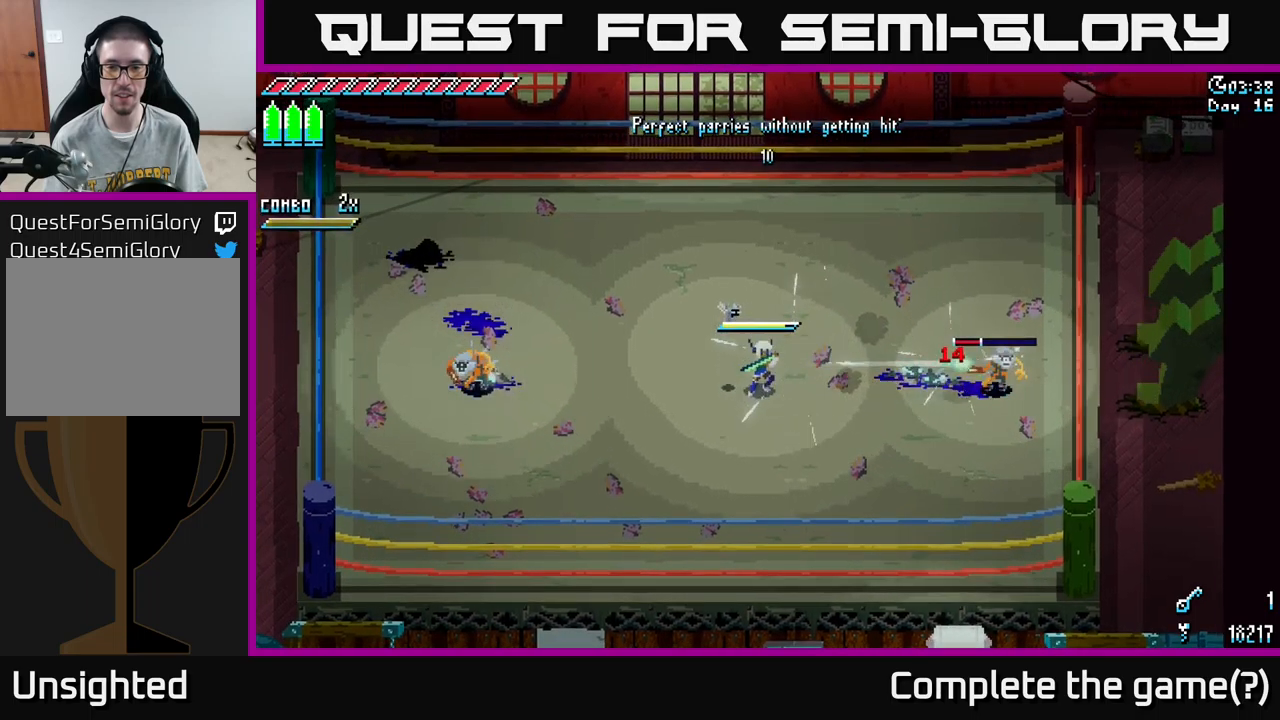
{"buttons": [], "left_stick": "left", "right_stick": "center", "events": [[334, "left_stick", "left"]]}
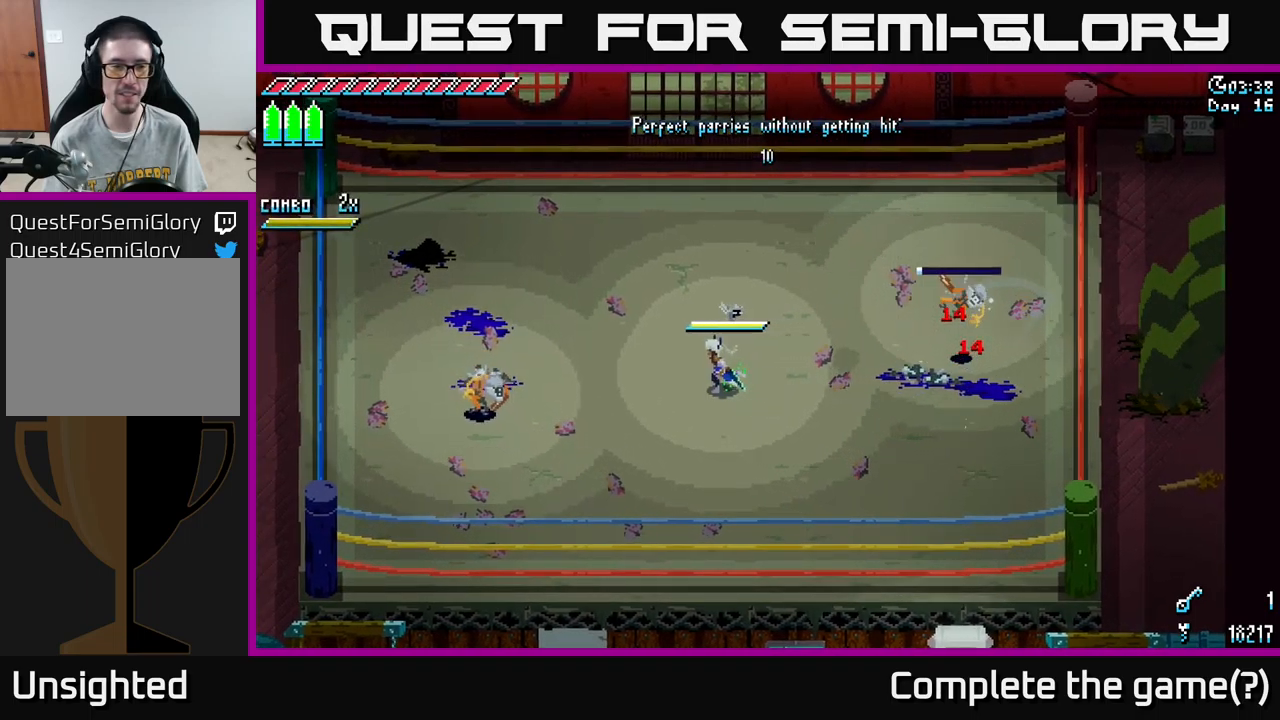
{"buttons": [], "left_stick": "down-left", "right_stick": "center", "events": [[184, "left_stick", "down-left"]]}
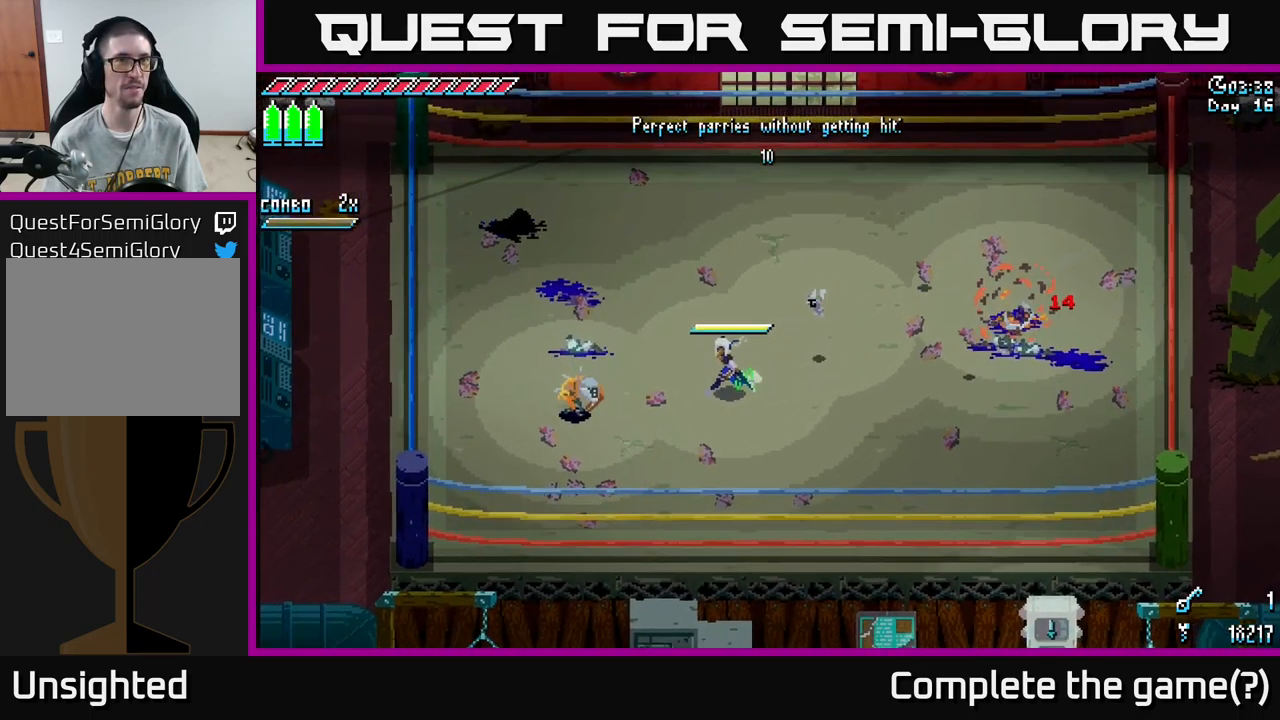
{"buttons": [], "left_stick": "center", "right_stick": "center", "events": [[100, "left_stick", "center"]]}
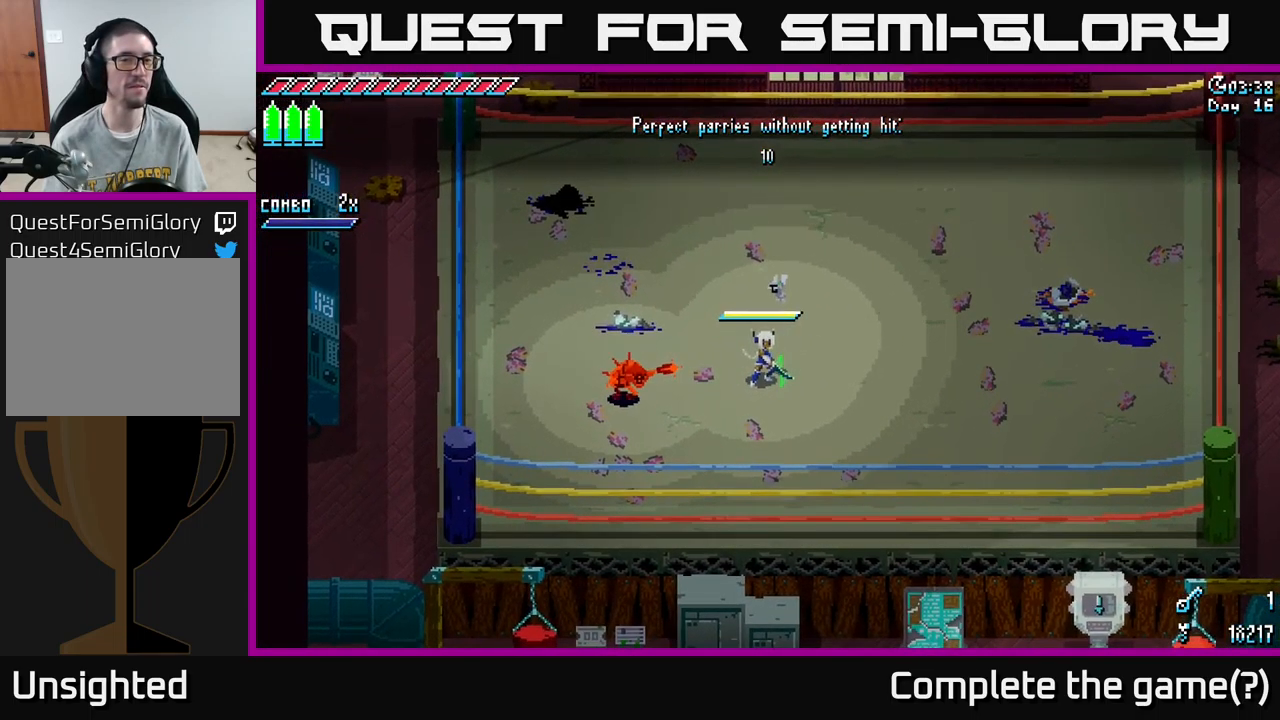
{"buttons": ["B"], "left_stick": "left", "right_stick": "center", "events": [[450, "B", "down"], [484, "left_stick", "left"]]}
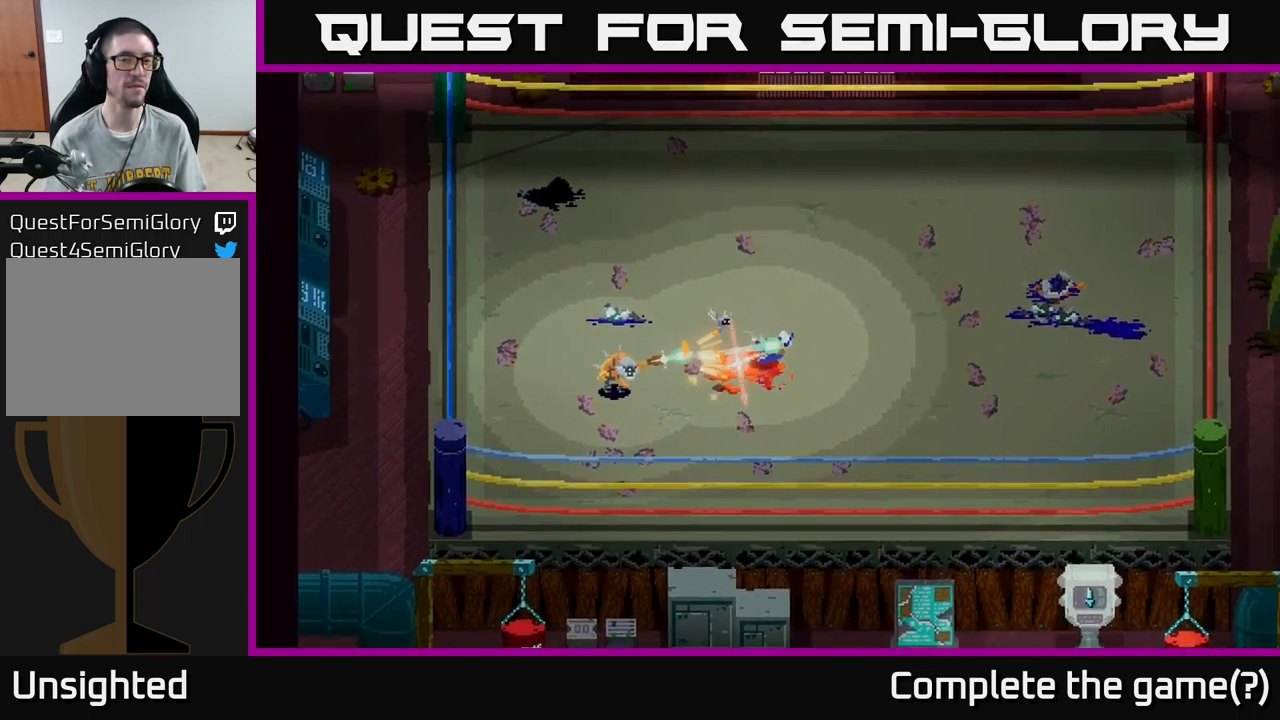
{"buttons": [], "left_stick": "center", "right_stick": "center", "events": [[34, "B", "up"], [50, "left_stick", "center"]]}
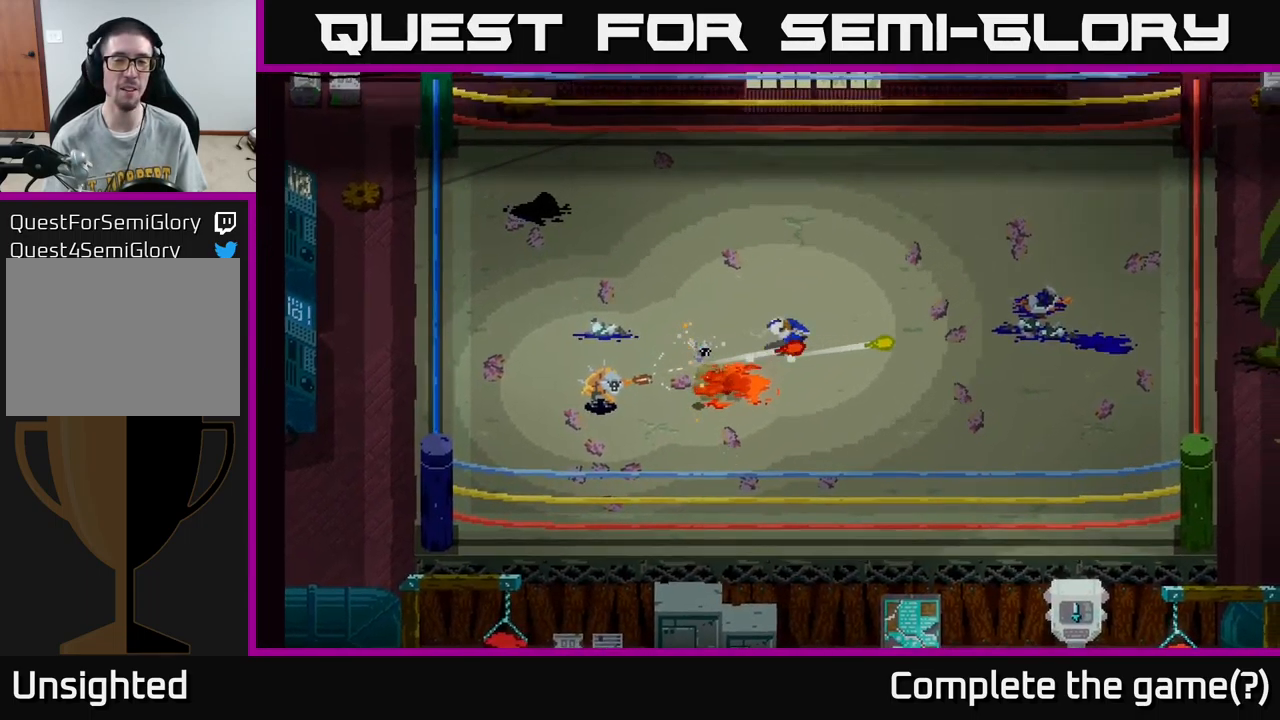
{"buttons": [], "left_stick": "center", "right_stick": "center", "events": []}
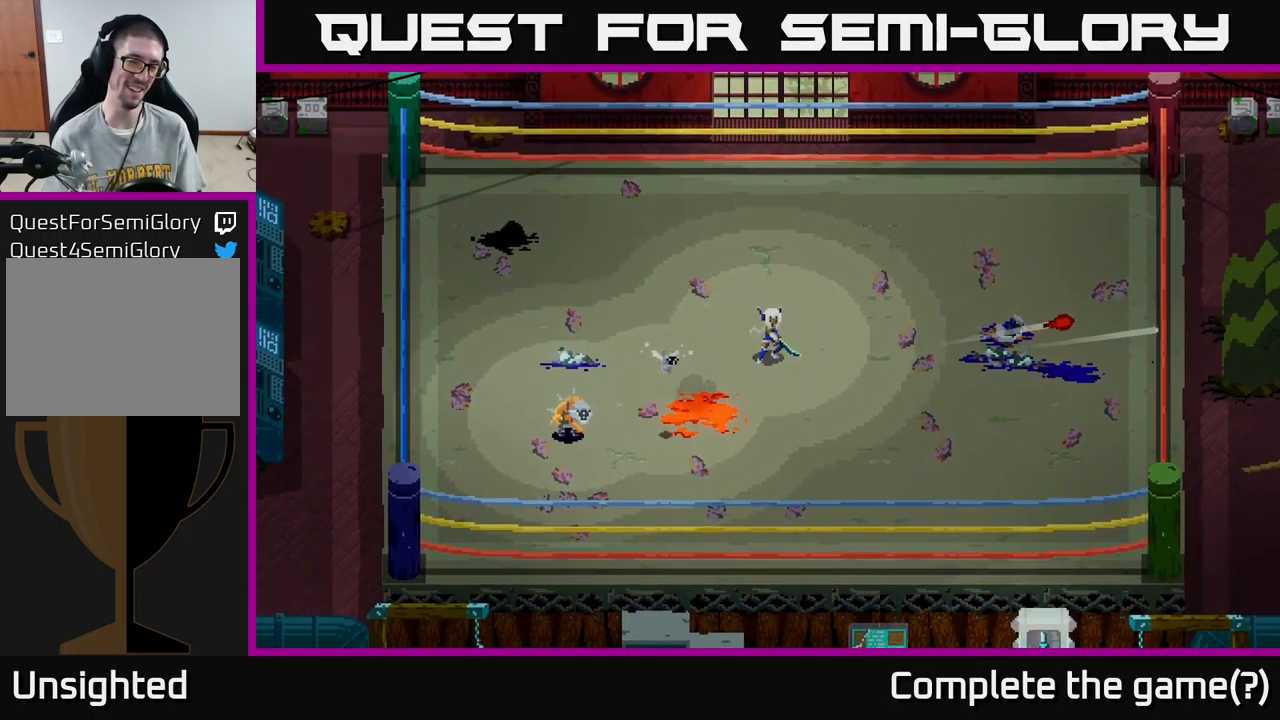
{"buttons": [], "left_stick": "center", "right_stick": "center", "events": []}
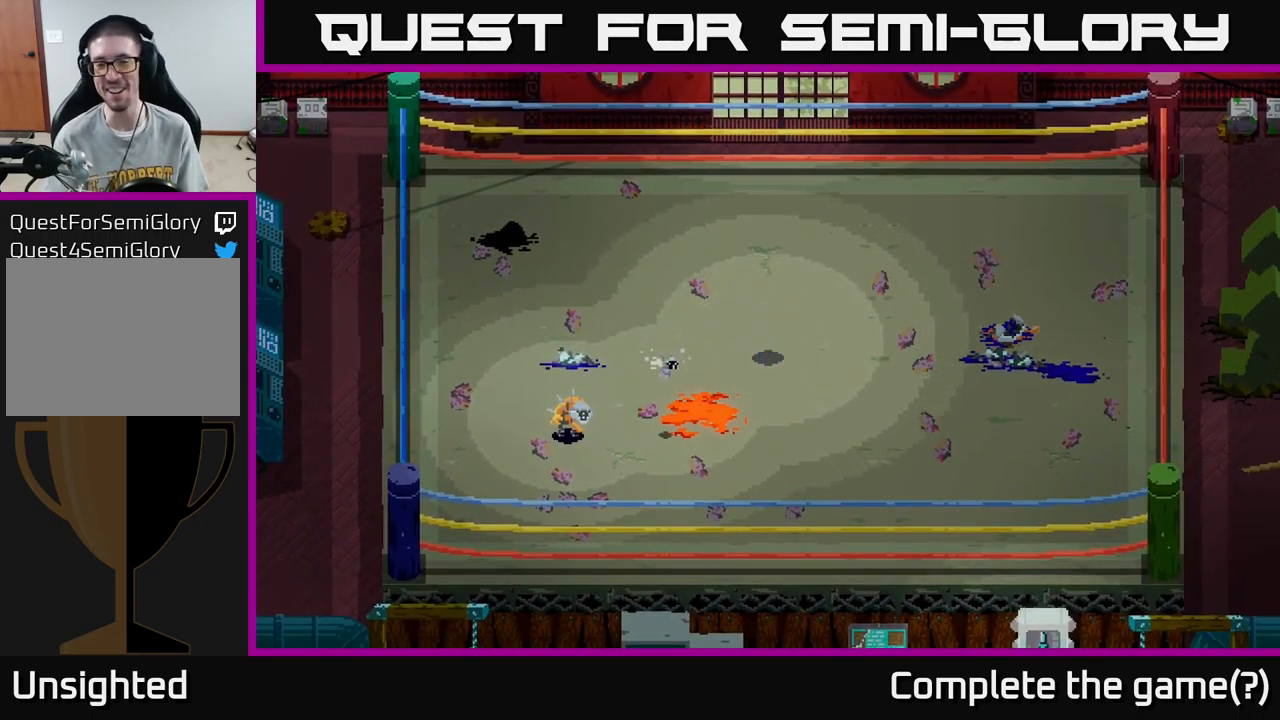
{"buttons": [], "left_stick": "center", "right_stick": "center", "events": []}
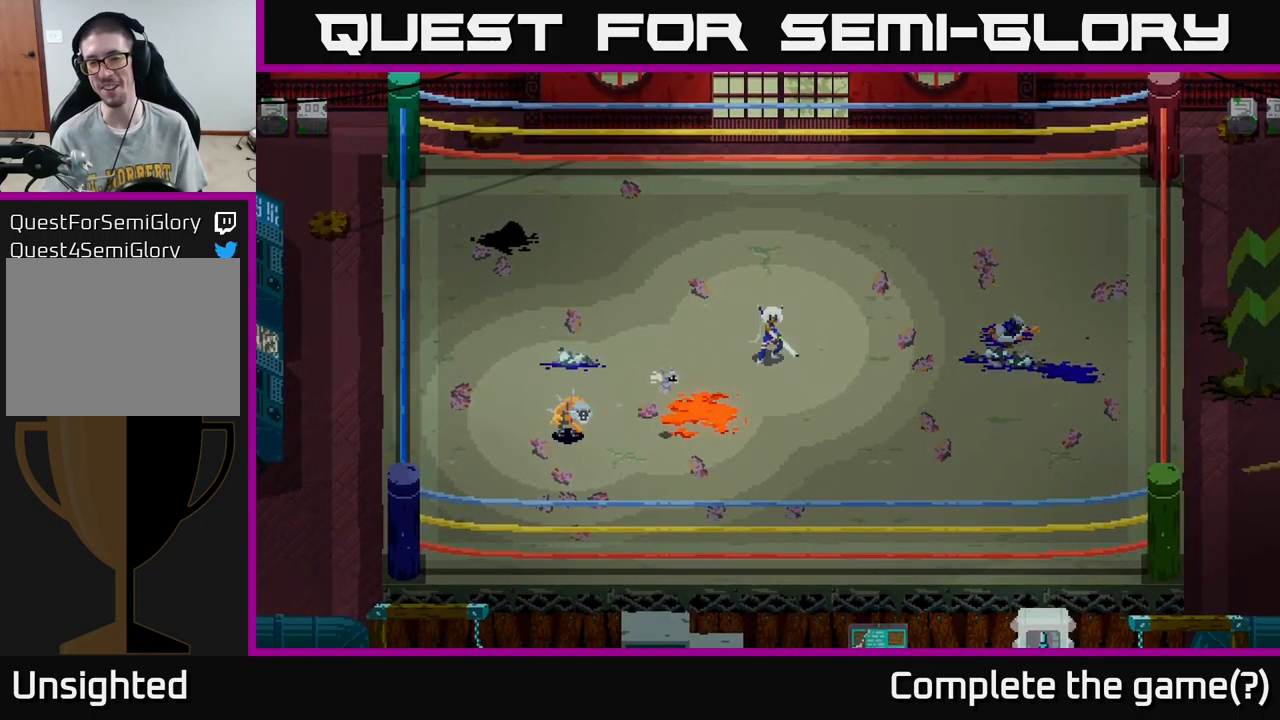
{"buttons": [], "left_stick": "center", "right_stick": "center", "events": []}